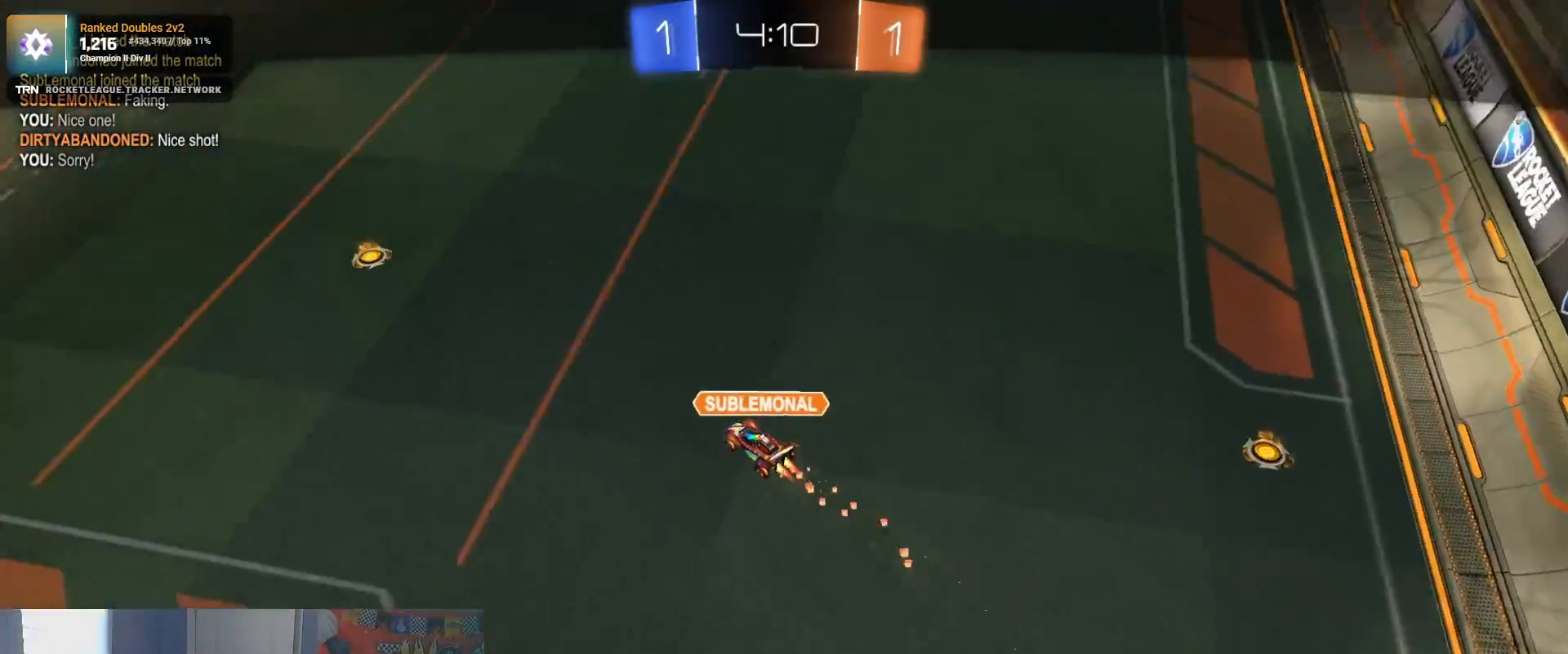
Gameplay with a controller (PlayStation layout); each line is a JSON object with the inputs held at the frame after it. "events" lists button and stick changes between this image and that frame as [ms after this image, input, new state], when the widget could be followed in between.
{"buttons": [], "left_stick": "center", "right_stick": "center", "events": []}
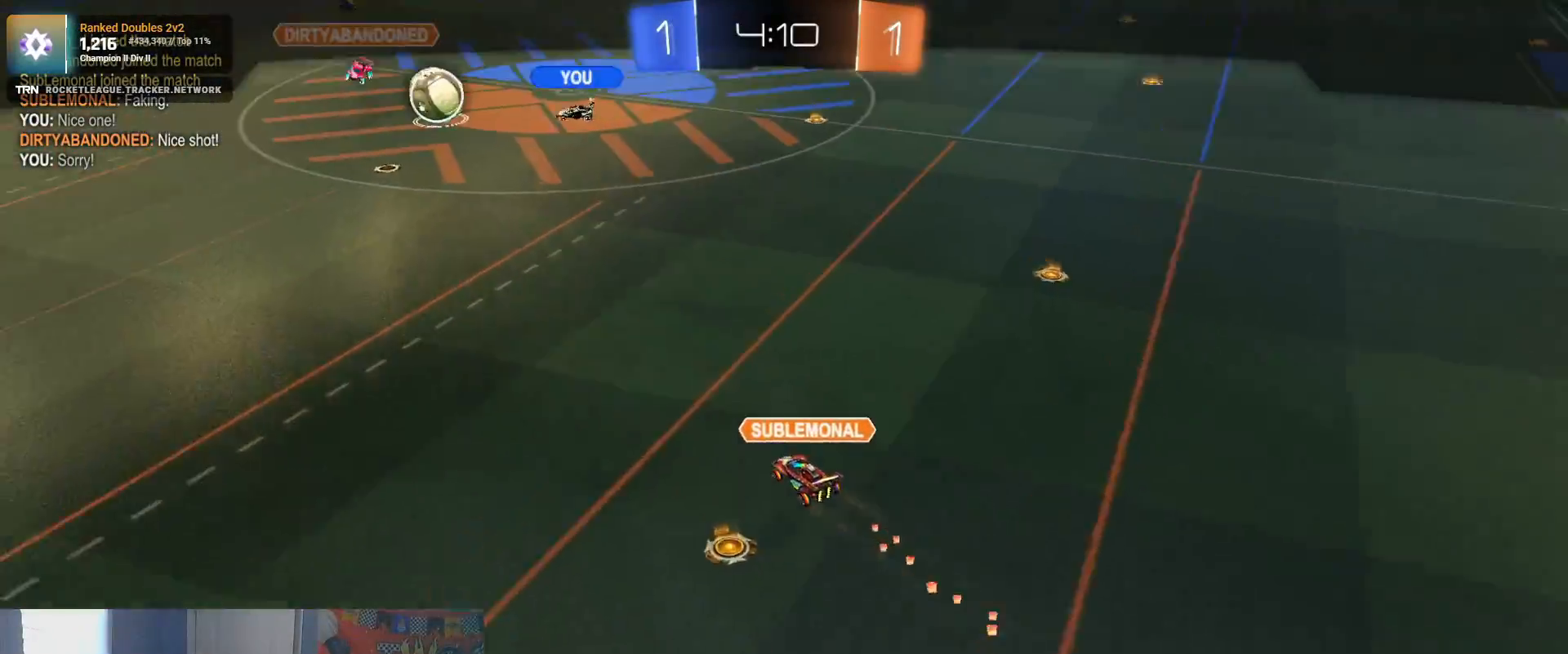
{"buttons": [], "left_stick": "center", "right_stick": "center", "events": []}
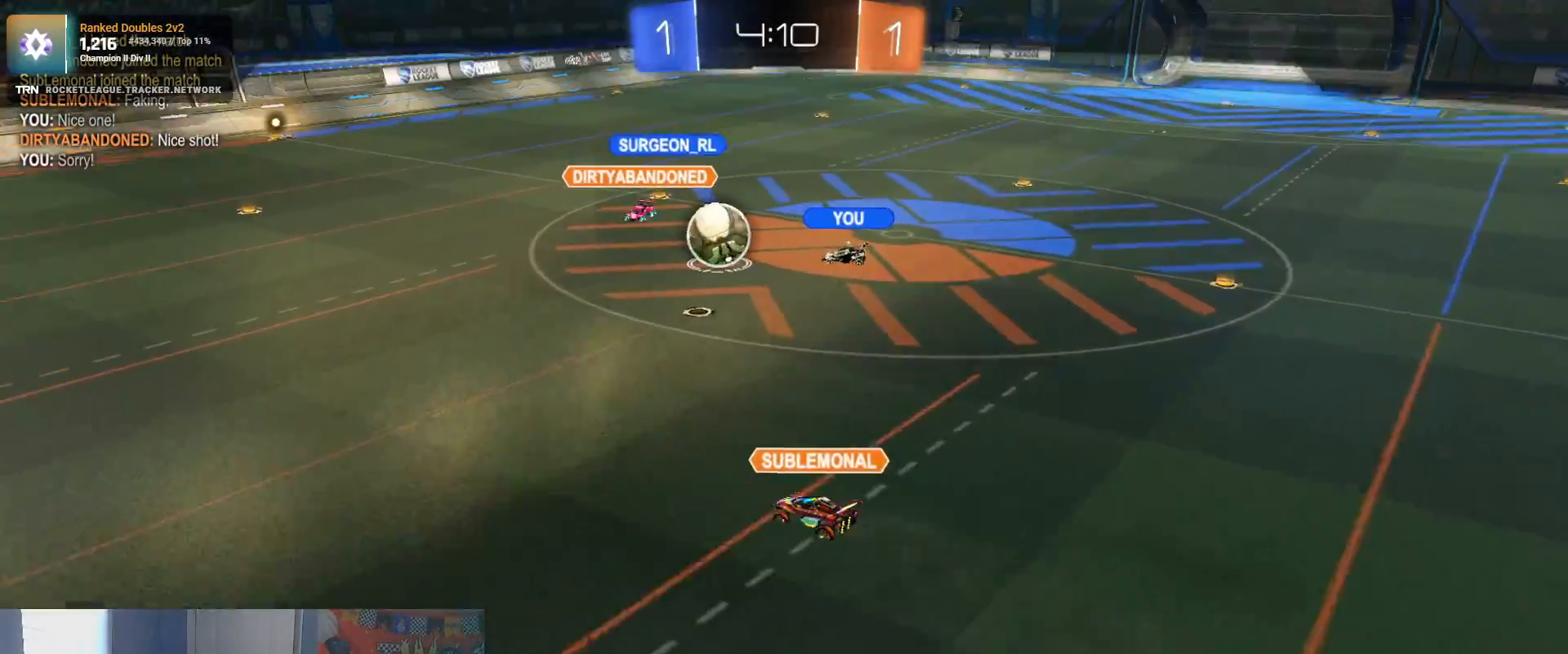
{"buttons": [], "left_stick": "center", "right_stick": "center", "events": []}
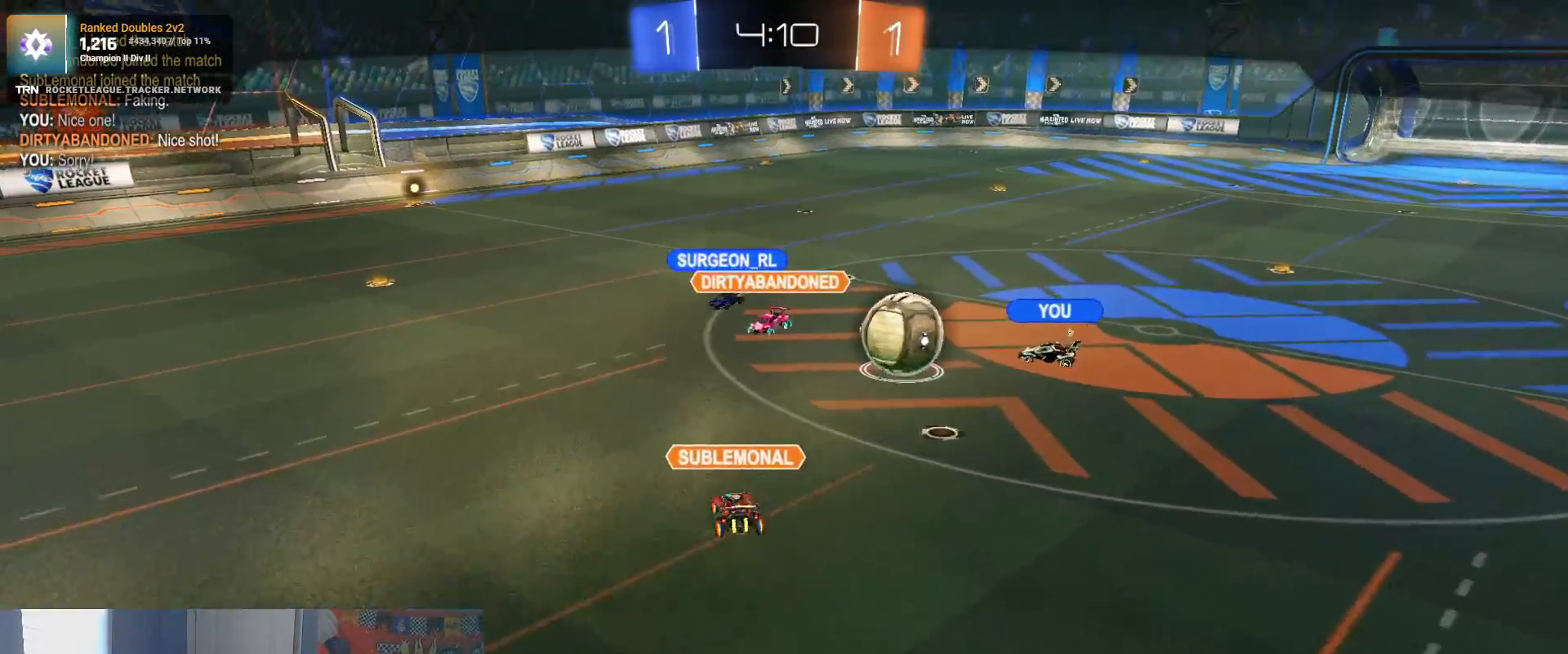
{"buttons": [], "left_stick": "center", "right_stick": "center", "events": []}
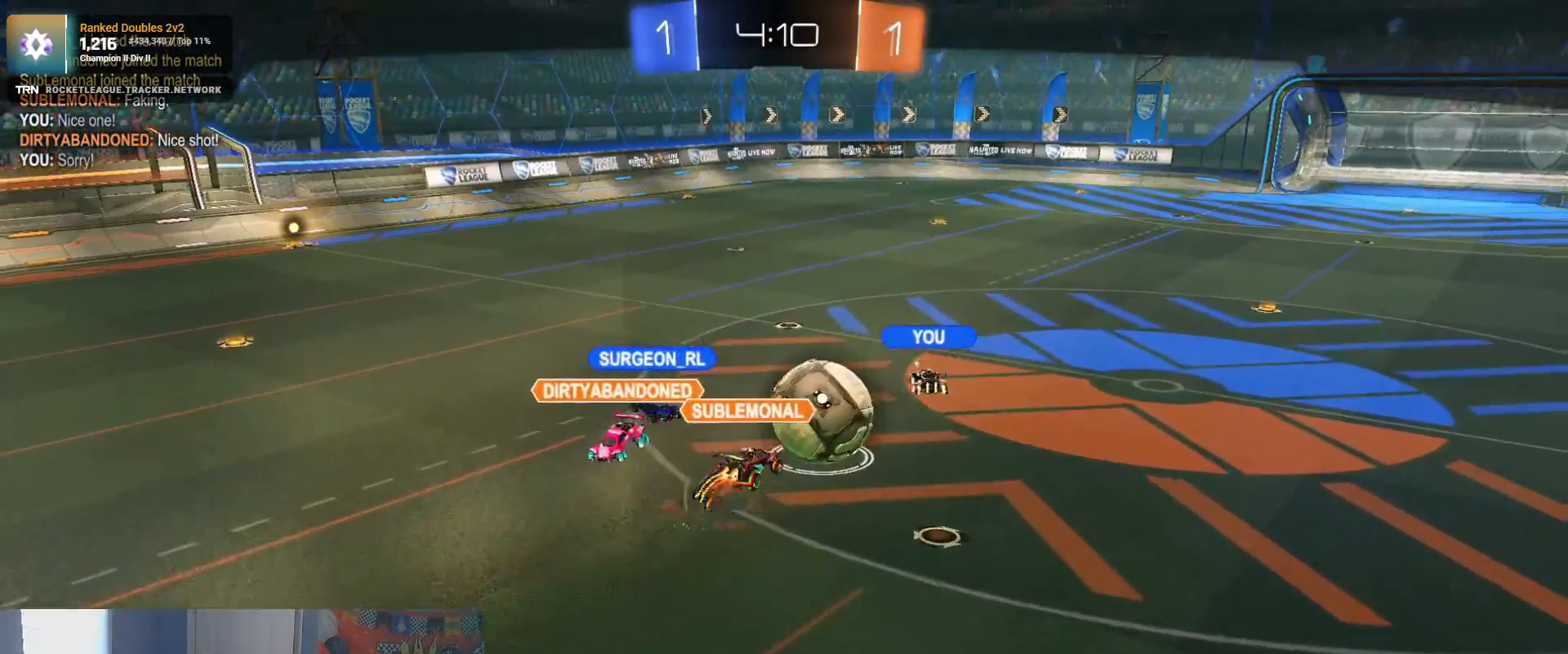
{"buttons": [], "left_stick": "center", "right_stick": "center", "events": []}
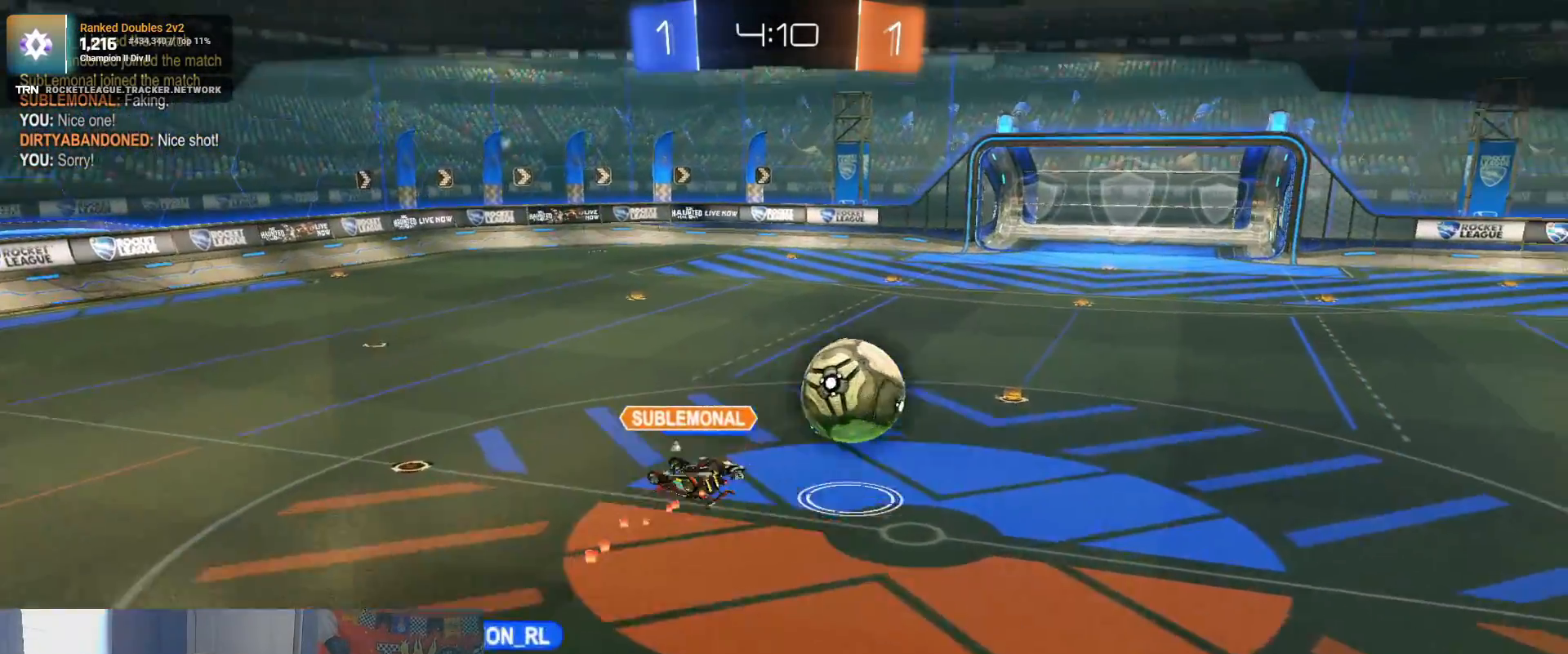
{"buttons": [], "left_stick": "center", "right_stick": "center", "events": []}
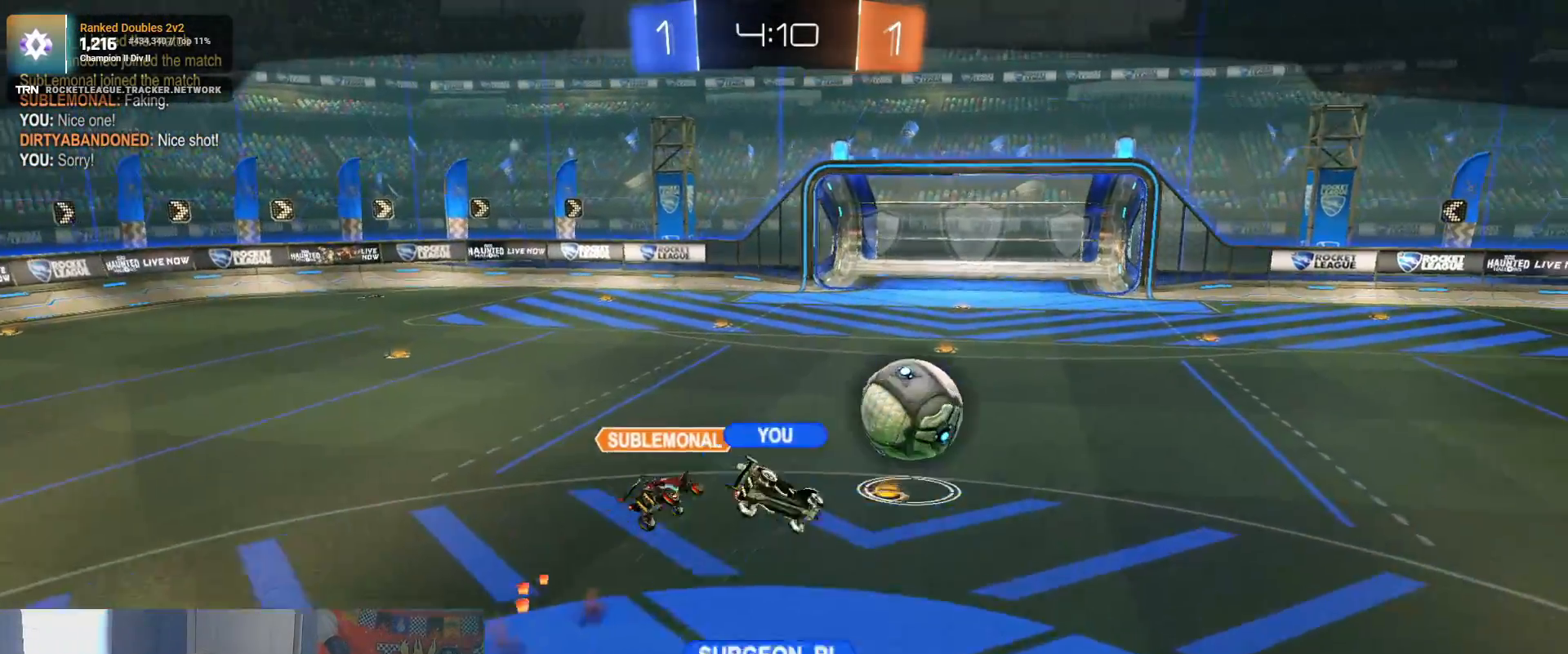
{"buttons": ["CROSS"], "left_stick": "center", "right_stick": "center", "events": [[483, "CROSS", "down"]]}
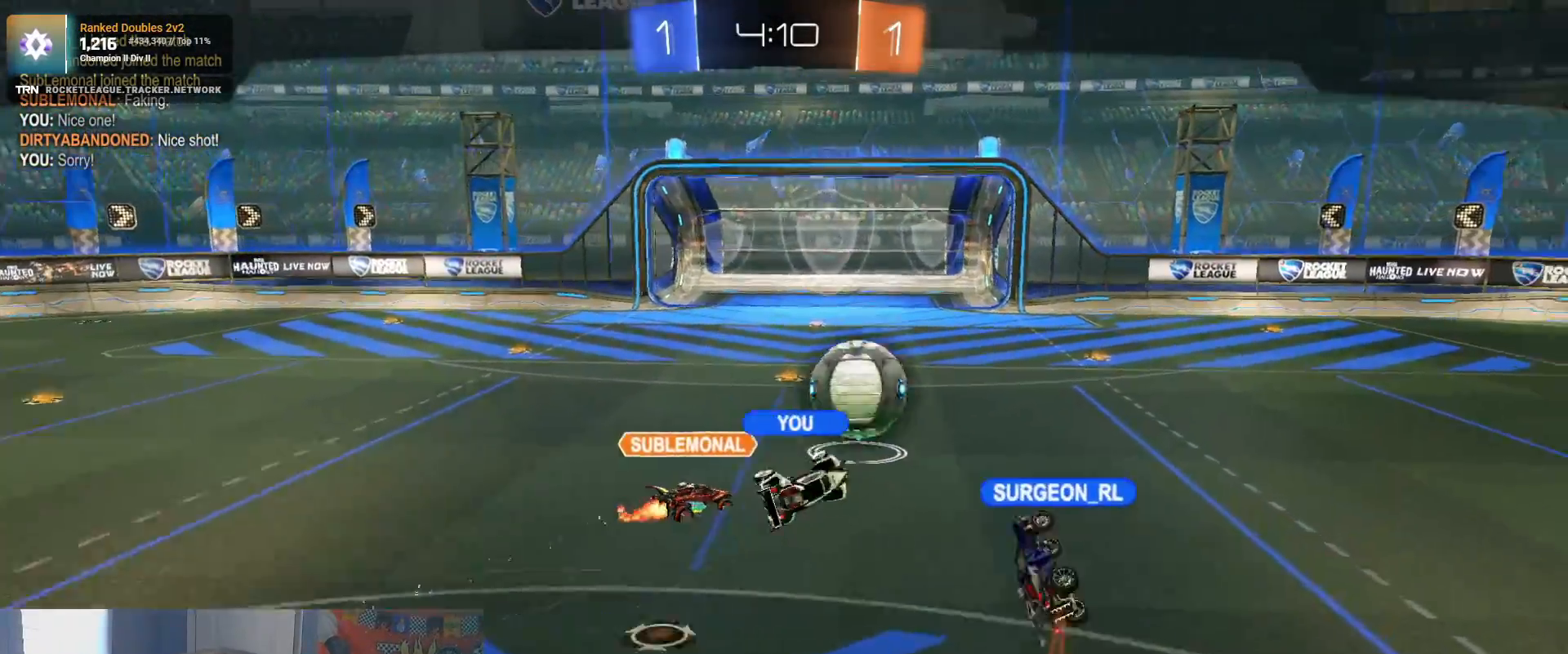
{"buttons": ["R3"], "left_stick": "center", "right_stick": "center", "events": [[100, "CROSS", "up"], [300, "R3", "down"]]}
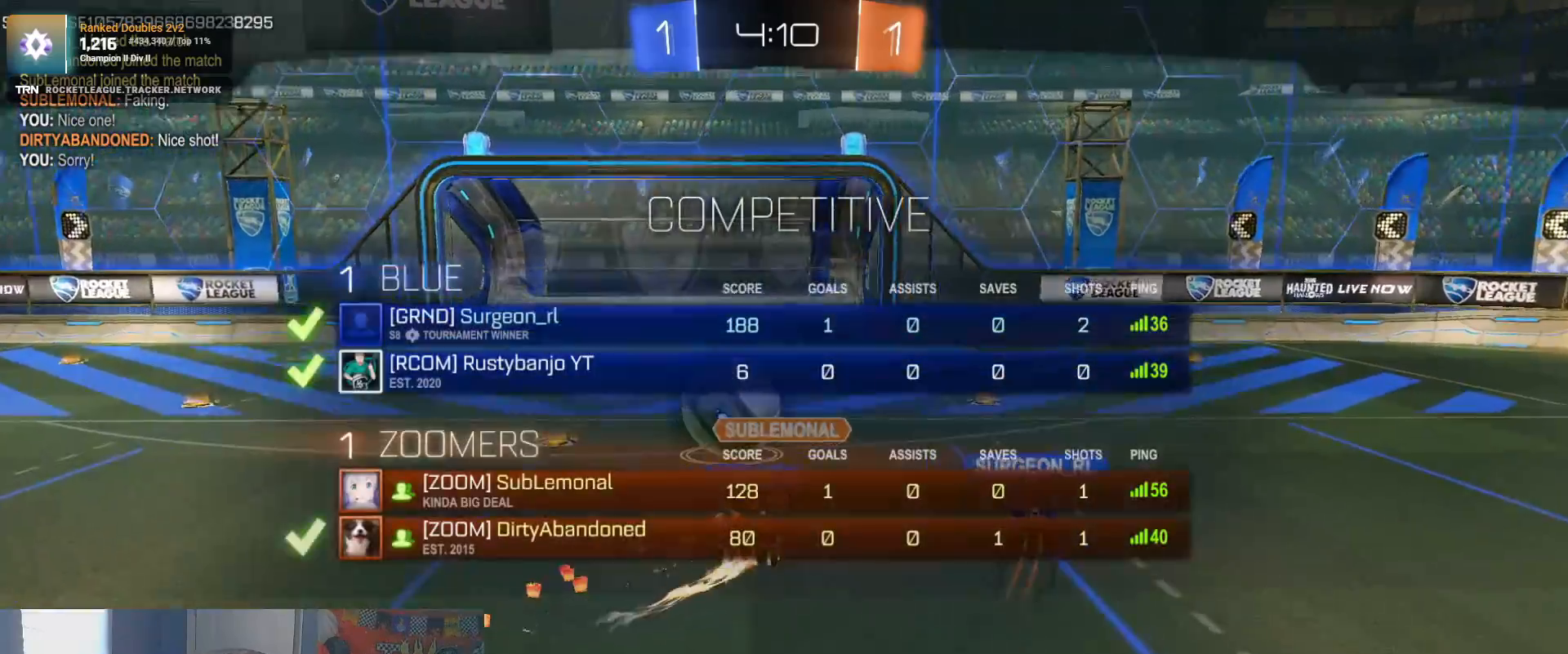
{"buttons": ["R3"], "left_stick": "center", "right_stick": "center", "events": []}
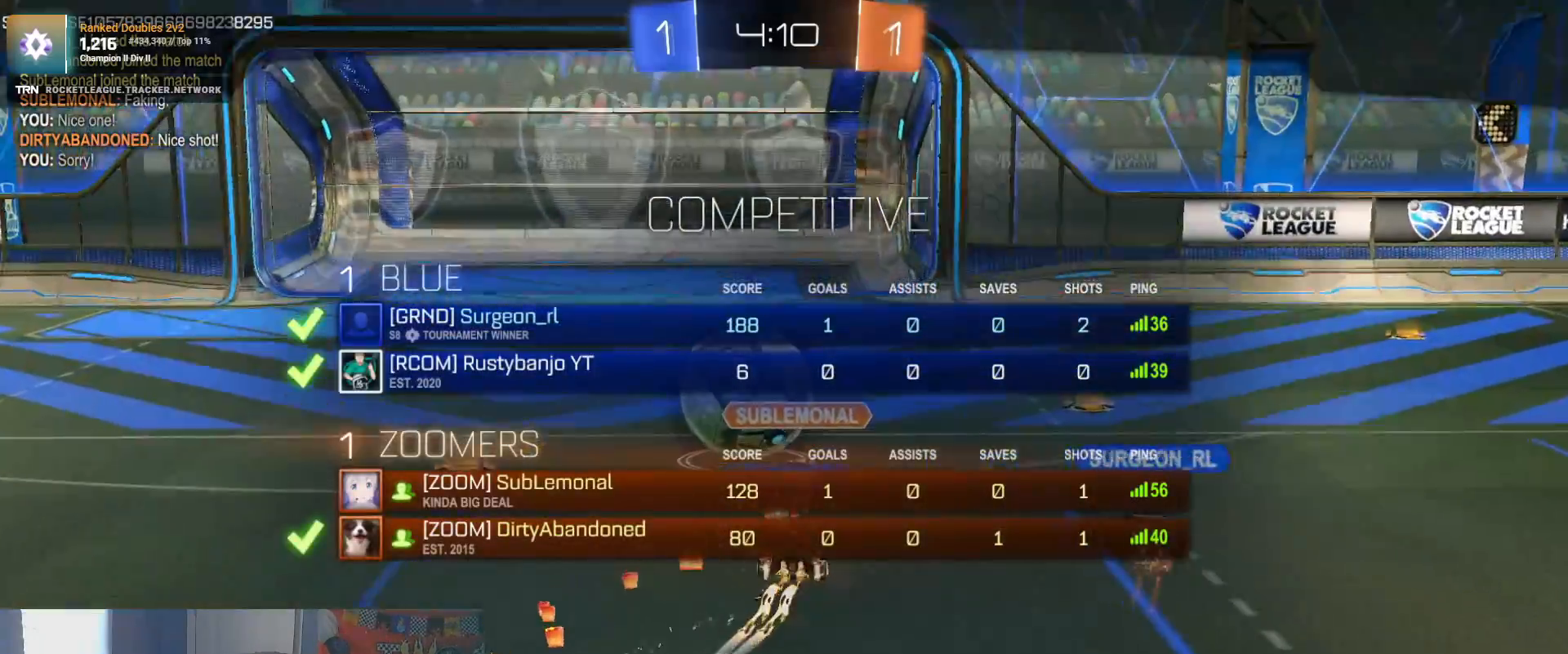
{"buttons": [], "left_stick": "center", "right_stick": "center", "events": [[67, "R3", "up"]]}
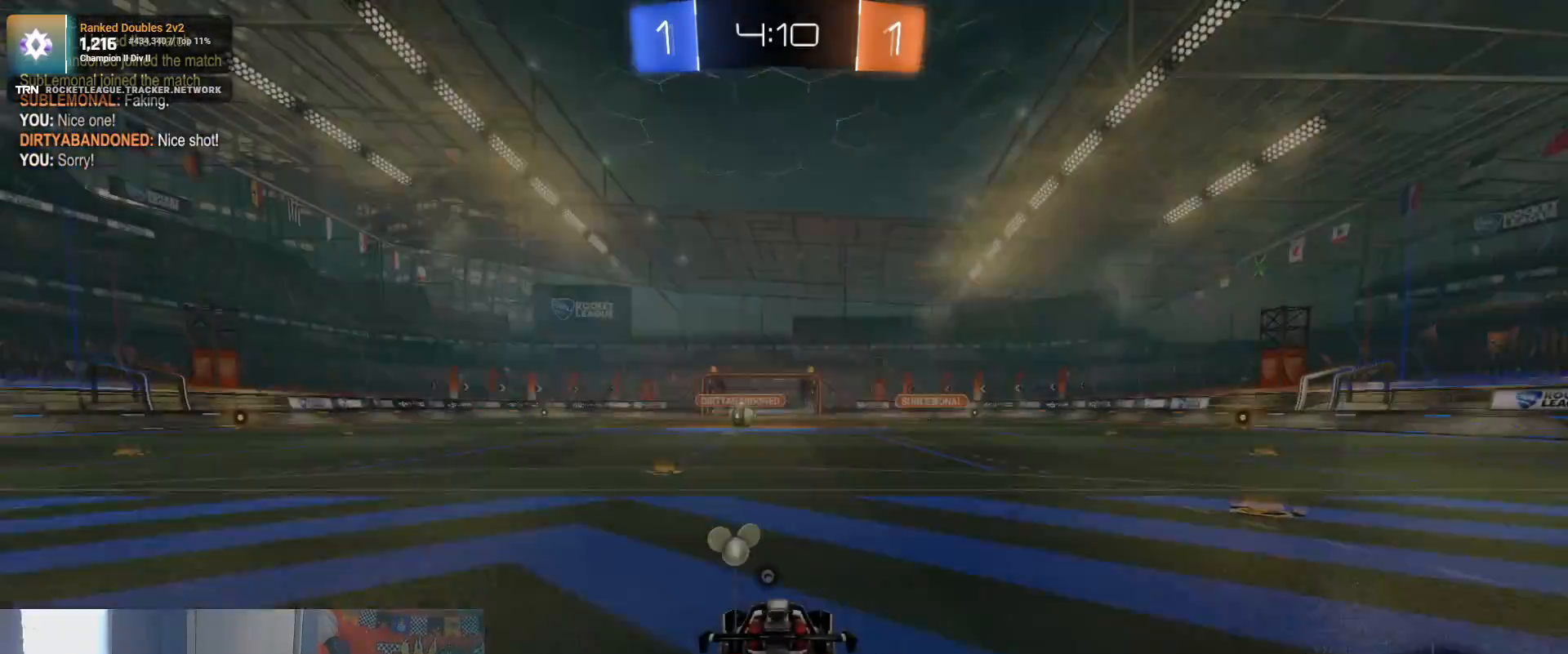
{"buttons": ["TRIANGLE"], "left_stick": "center", "right_stick": "center", "events": [[317, "TRIANGLE", "down"], [383, "TRIANGLE", "up"], [433, "TRIANGLE", "down"]]}
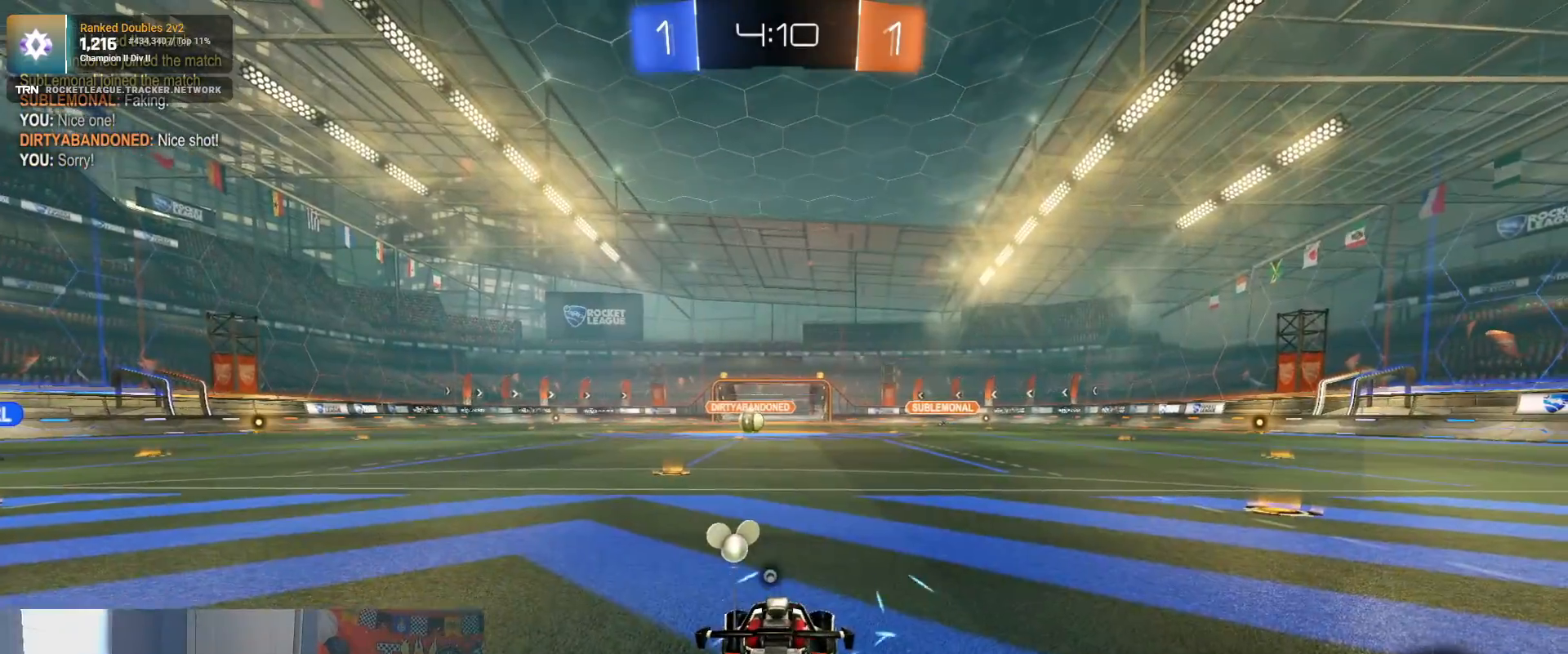
{"buttons": [], "left_stick": "center", "right_stick": "left", "events": [[17, "TRIANGLE", "up"], [417, "right_stick", "left"]]}
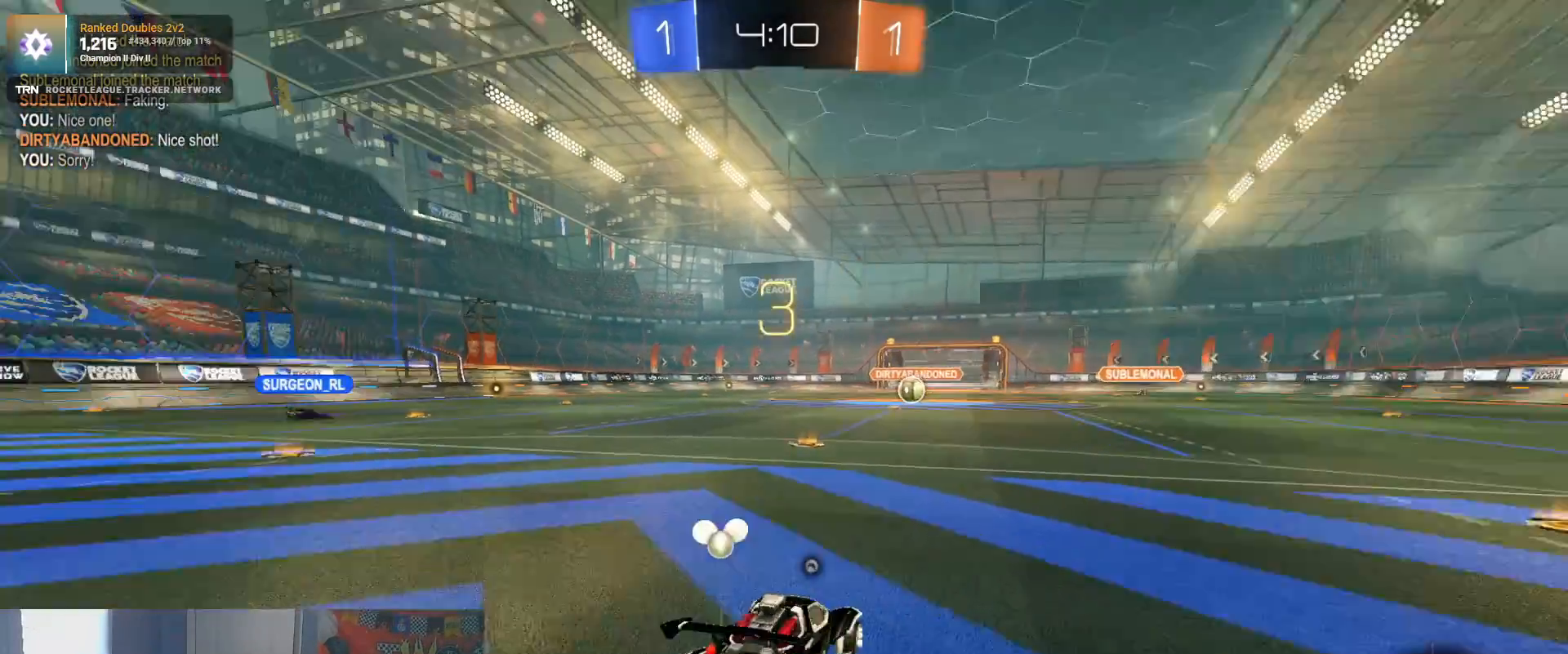
{"buttons": ["R2"], "left_stick": "center", "right_stick": "center", "events": [[217, "R2", "down"], [217, "right_stick", "center"], [300, "TRIANGLE", "down"], [400, "TRIANGLE", "up"]]}
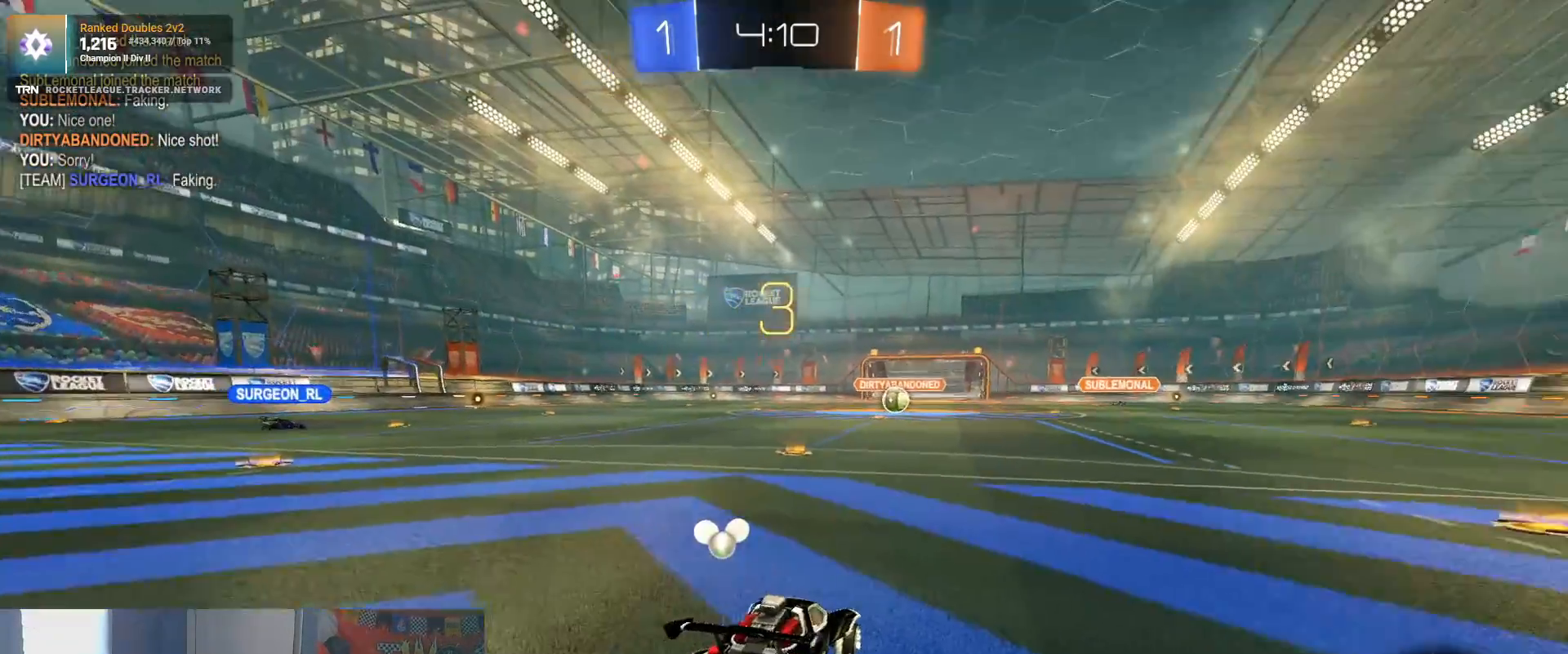
{"buttons": ["R2"], "left_stick": "center", "right_stick": "center", "events": []}
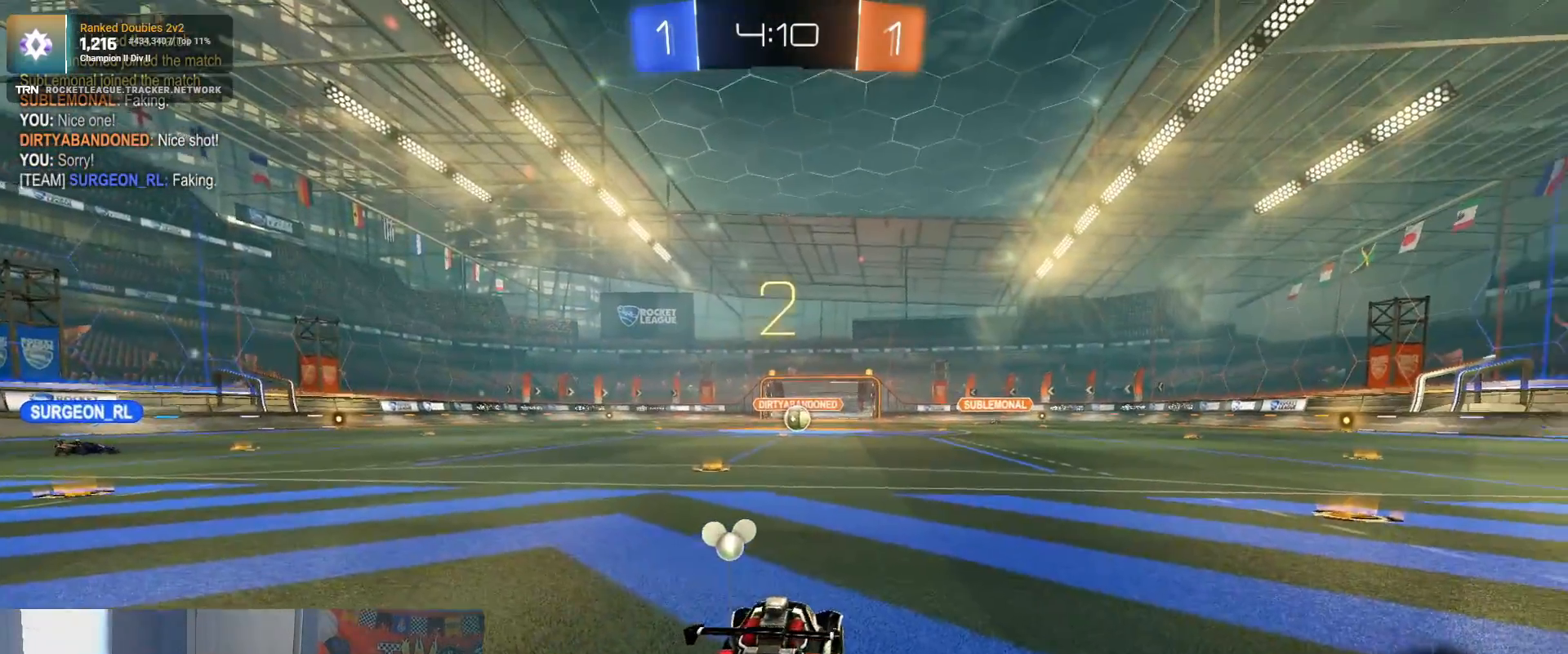
{"buttons": ["R2"], "left_stick": "center", "right_stick": "center", "events": [[83, "right_stick", "left"], [350, "right_stick", "center"]]}
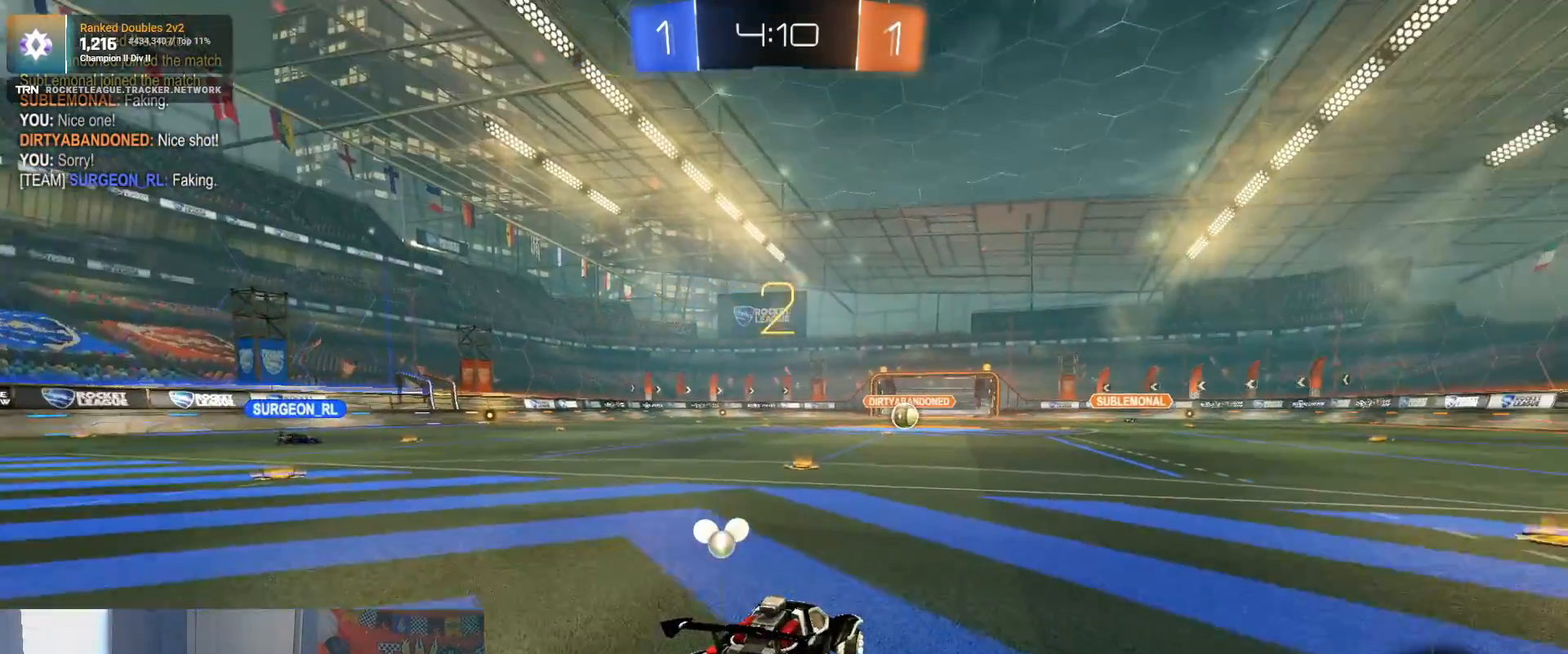
{"buttons": ["R2"], "left_stick": "center", "right_stick": "center", "events": []}
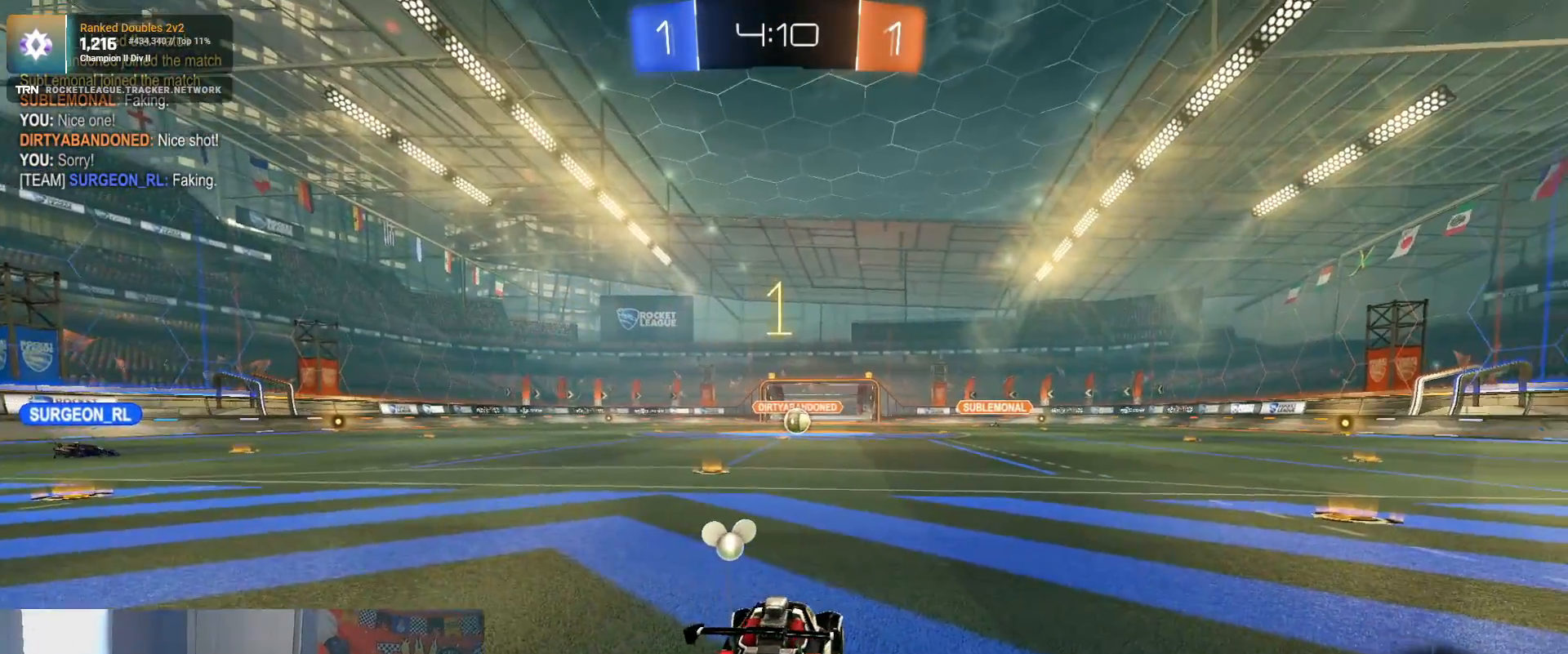
{"buttons": ["L2"], "left_stick": "left", "right_stick": "center", "events": [[67, "L2", "down"], [67, "R2", "up"], [183, "left_stick", "left"]]}
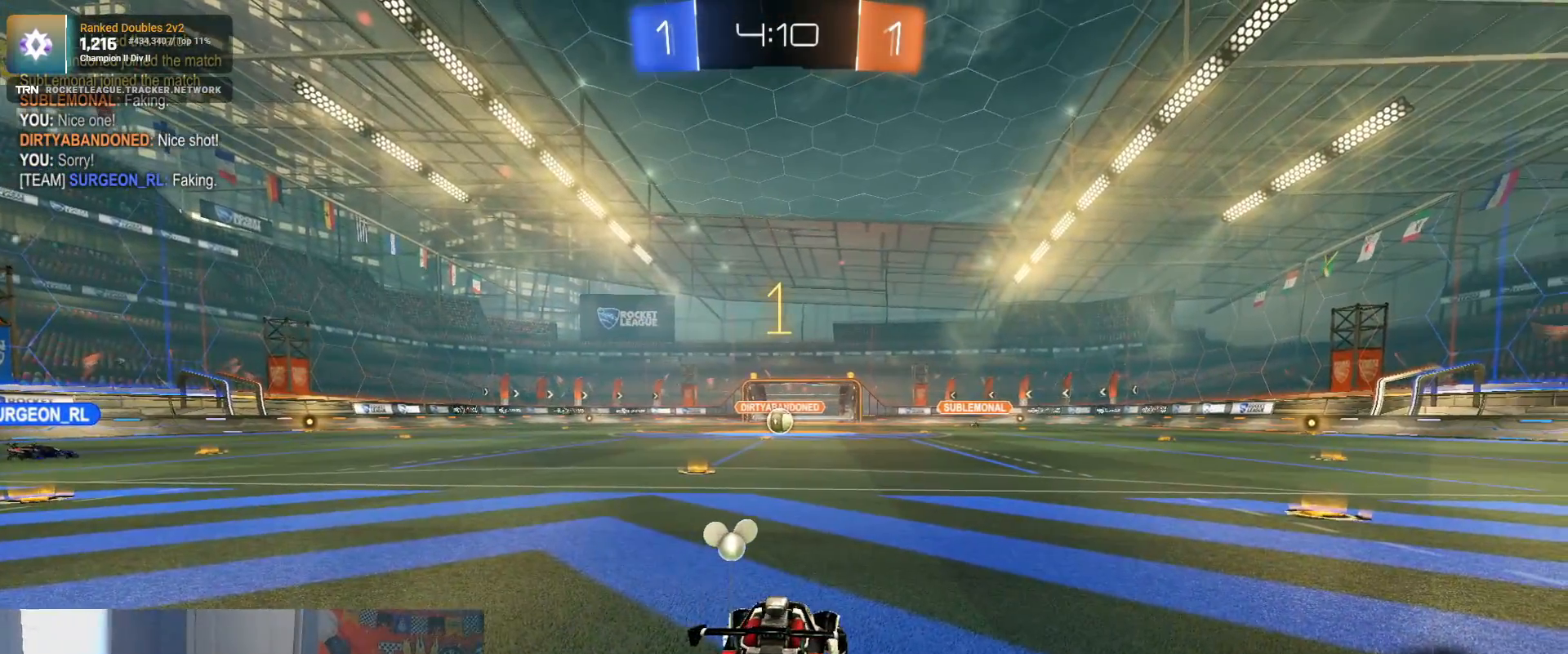
{"buttons": ["L2"], "left_stick": "center", "right_stick": "center", "events": [[467, "left_stick", "center"]]}
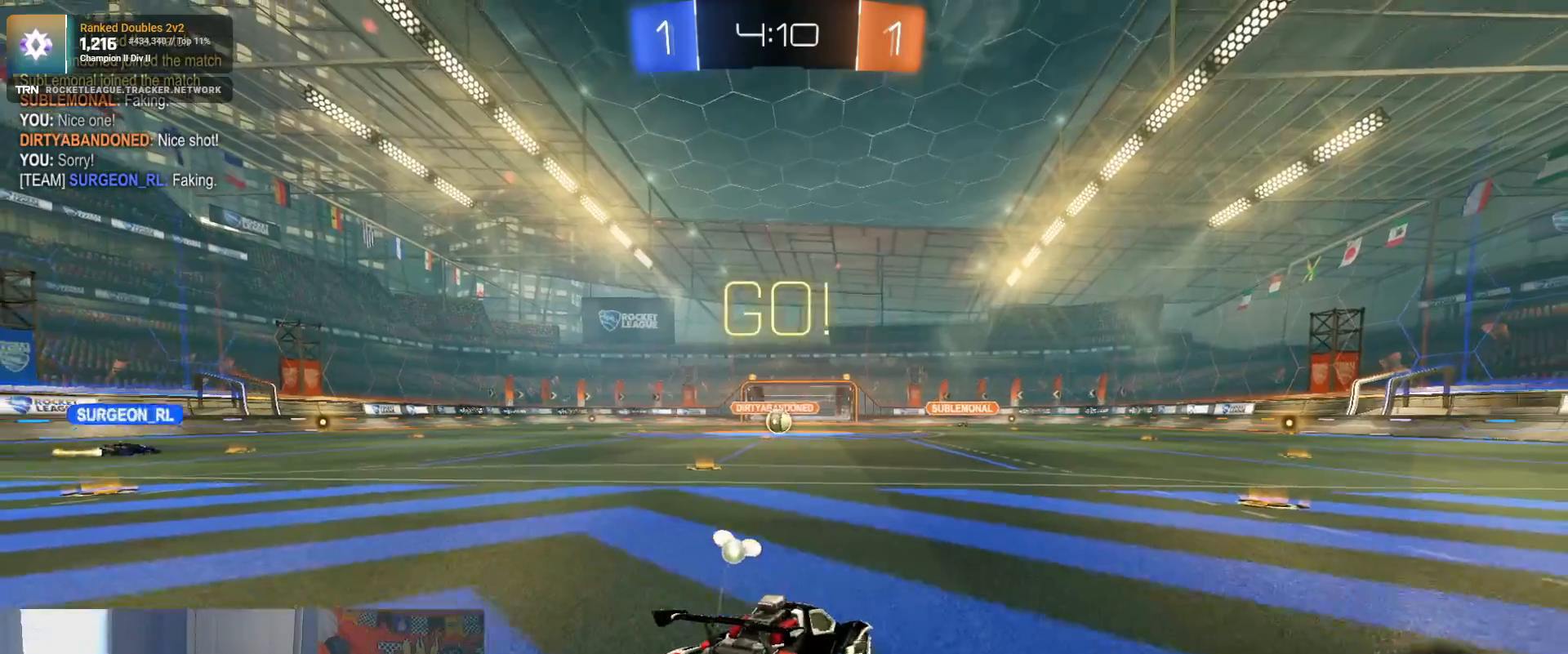
{"buttons": ["L2"], "left_stick": "center", "right_stick": "center", "events": []}
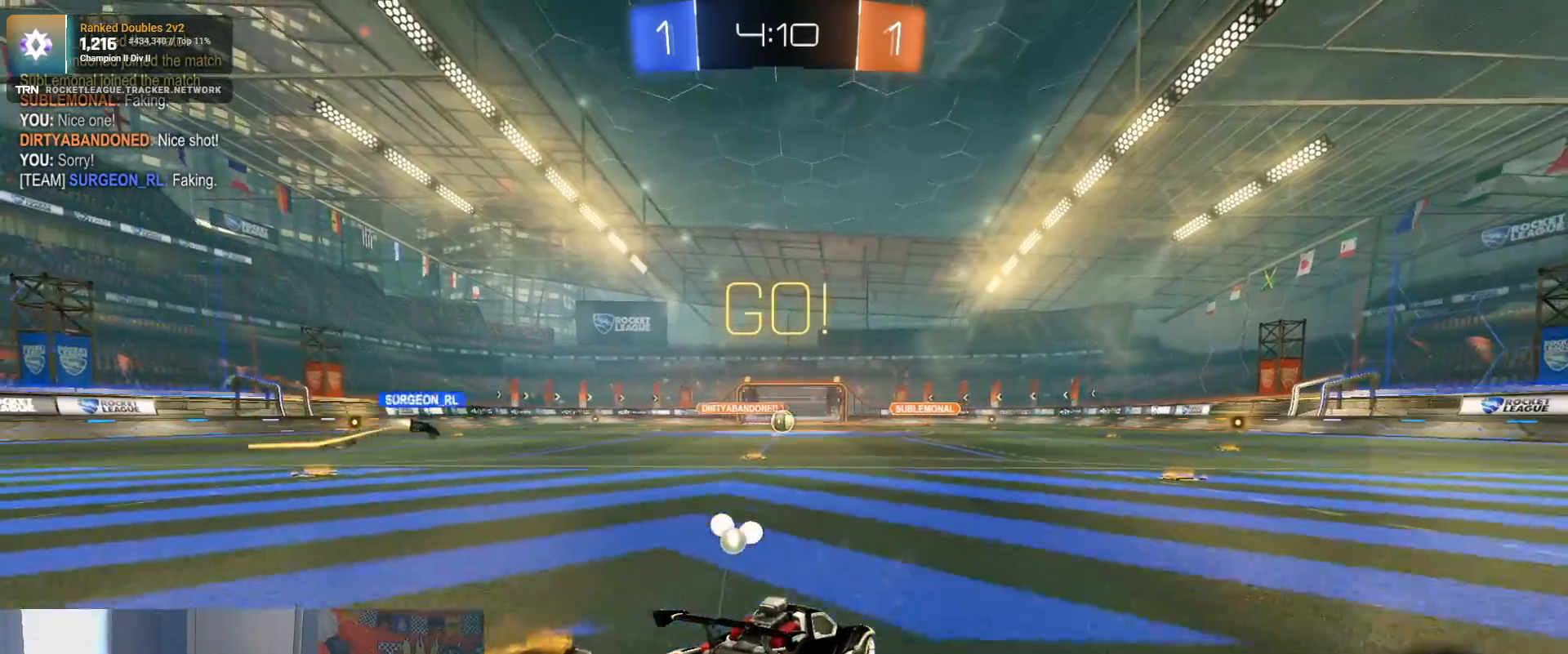
{"buttons": ["R2"], "left_stick": "left", "right_stick": "center", "events": [[83, "R2", "down"], [100, "L2", "up"], [250, "left_stick", "left"]]}
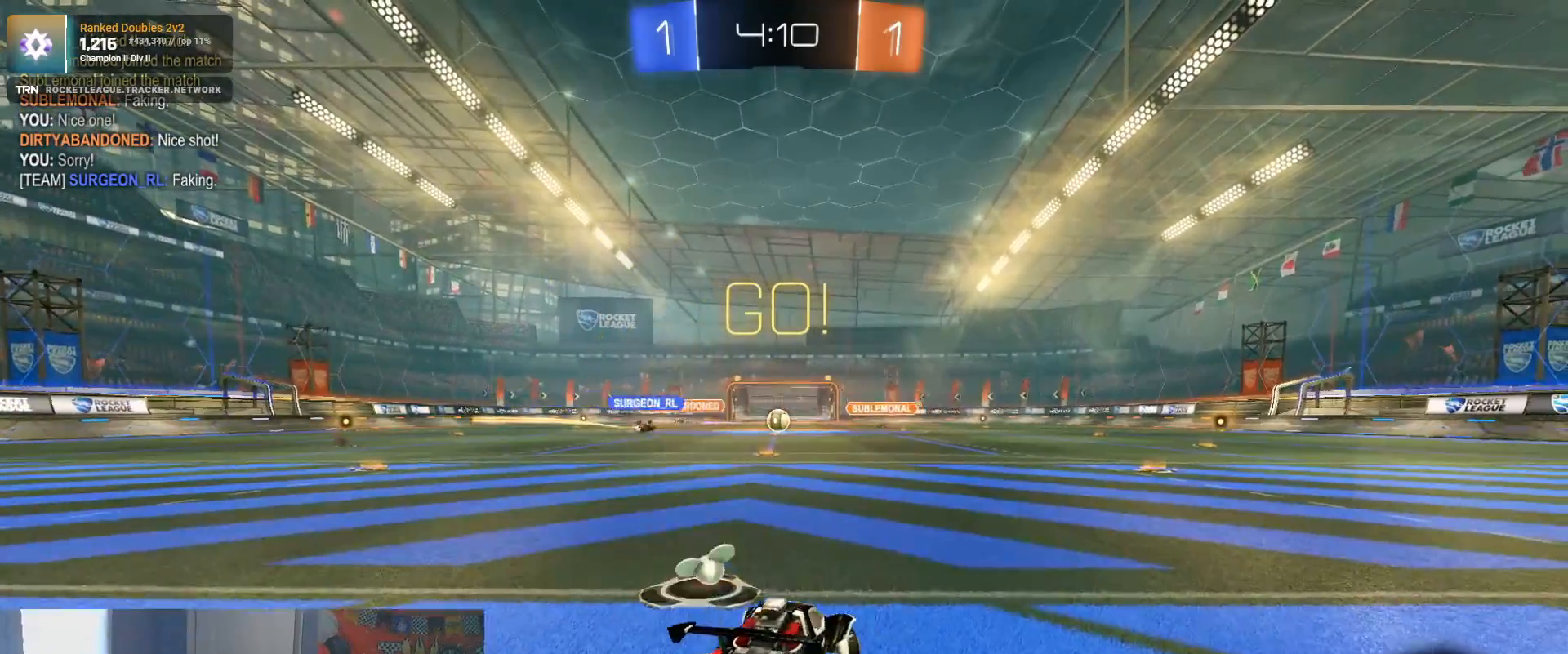
{"buttons": ["R2"], "left_stick": "center", "right_stick": "center", "events": [[183, "left_stick", "center"]]}
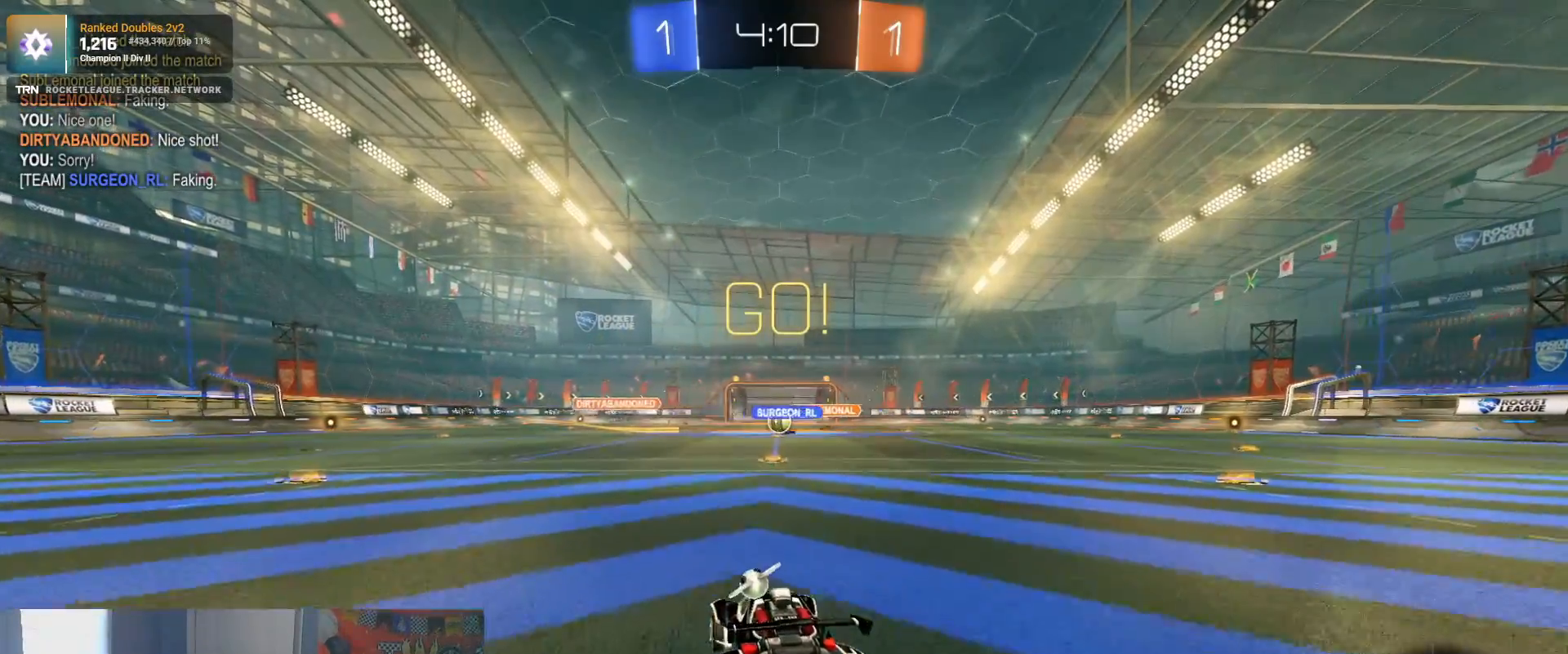
{"buttons": ["R2"], "left_stick": "left", "right_stick": "center", "events": [[250, "R2", "up"], [367, "R2", "down"], [383, "left_stick", "left"]]}
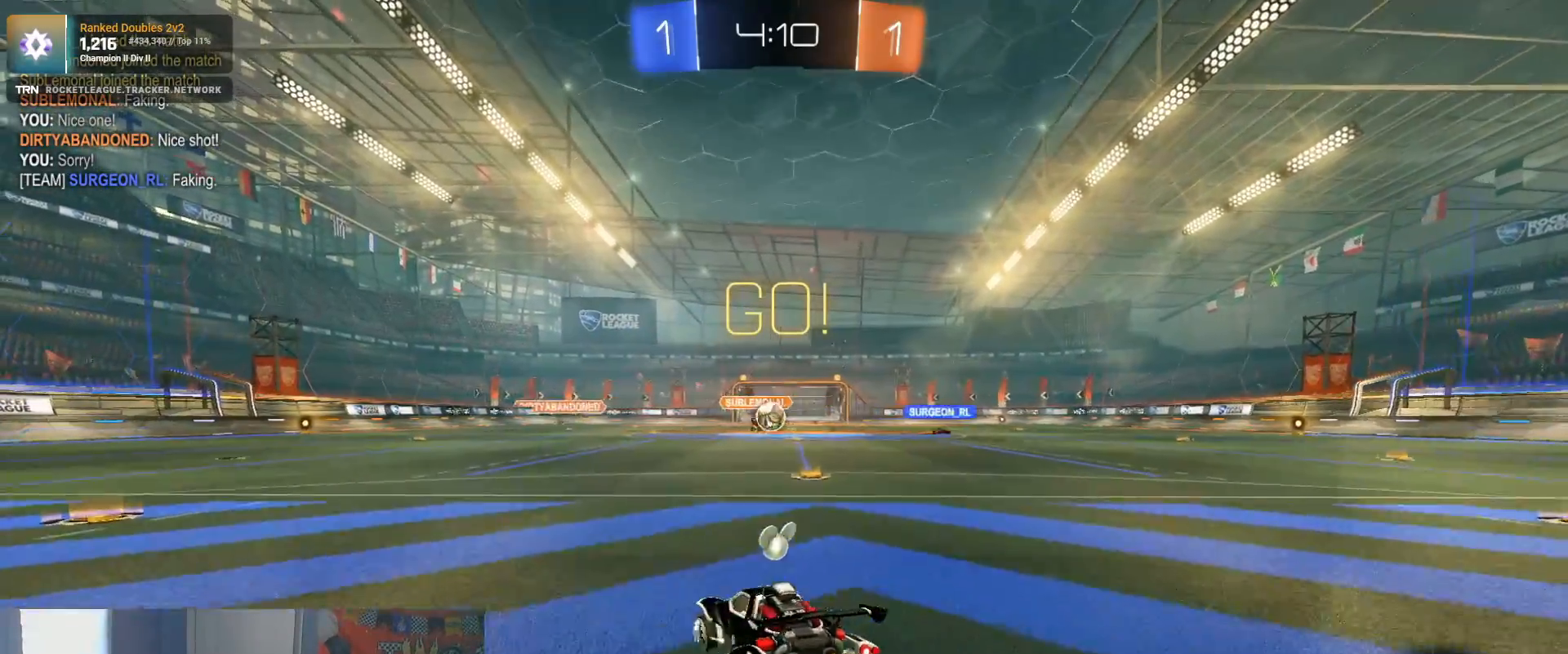
{"buttons": ["R1", "R2"], "left_stick": "center", "right_stick": "center", "events": [[167, "R1", "down"], [167, "left_stick", "center"], [283, "left_stick", "right"], [350, "left_stick", "center"]]}
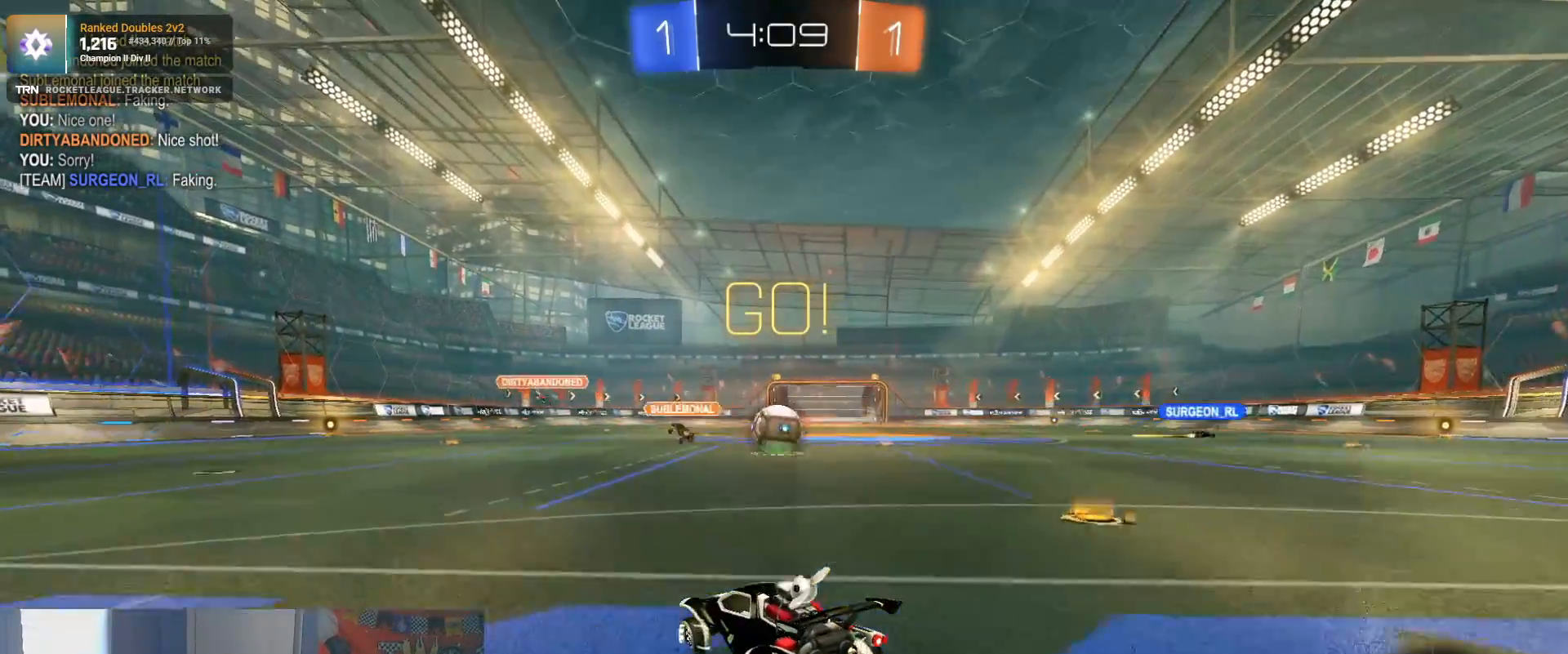
{"buttons": ["CROSS", "L1", "R1", "R2"], "left_stick": "right", "right_stick": "center", "events": [[217, "left_stick", "right"], [300, "L1", "down"], [317, "CROSS", "down"], [400, "CROSS", "up"], [417, "CROSS", "down"]]}
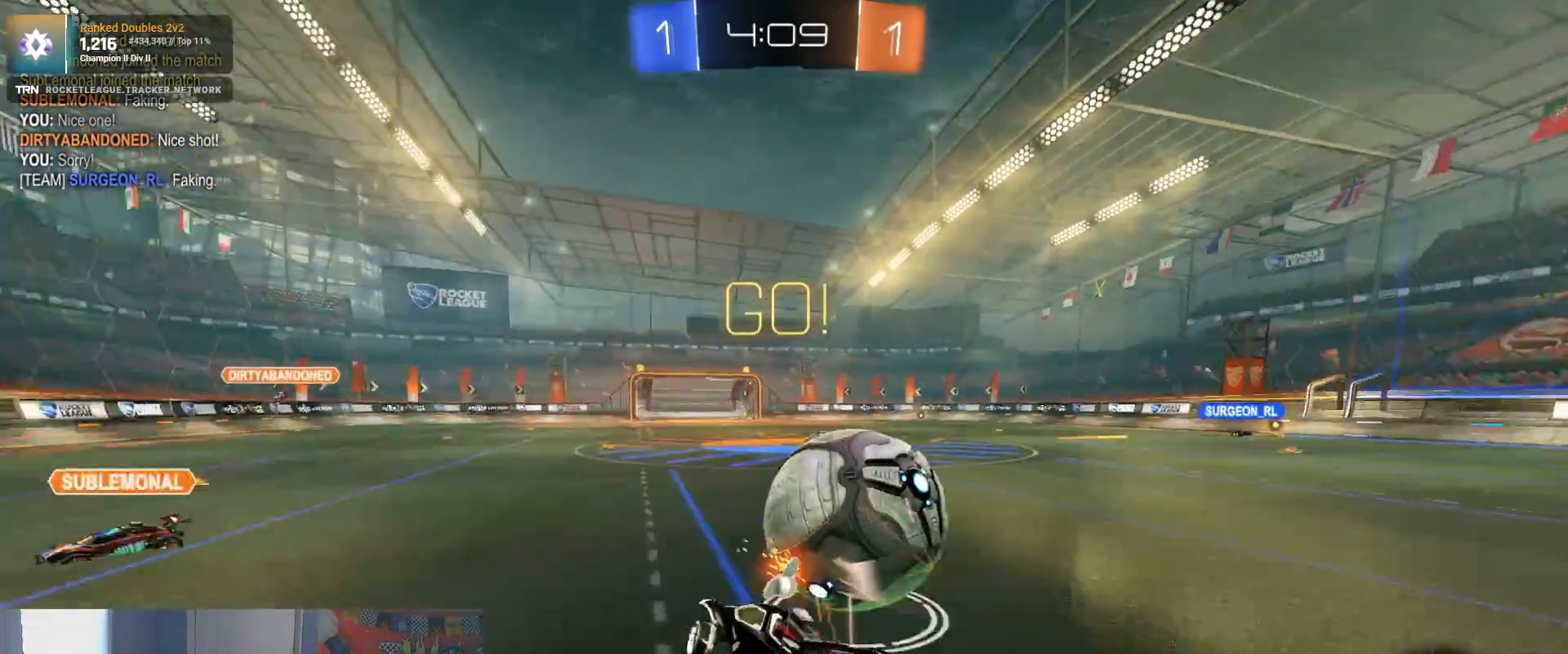
{"buttons": ["R2"], "left_stick": "center", "right_stick": "center", "events": [[67, "CROSS", "up"], [67, "R1", "up"], [100, "left_stick", "up-right"], [167, "L1", "up"], [500, "left_stick", "center"]]}
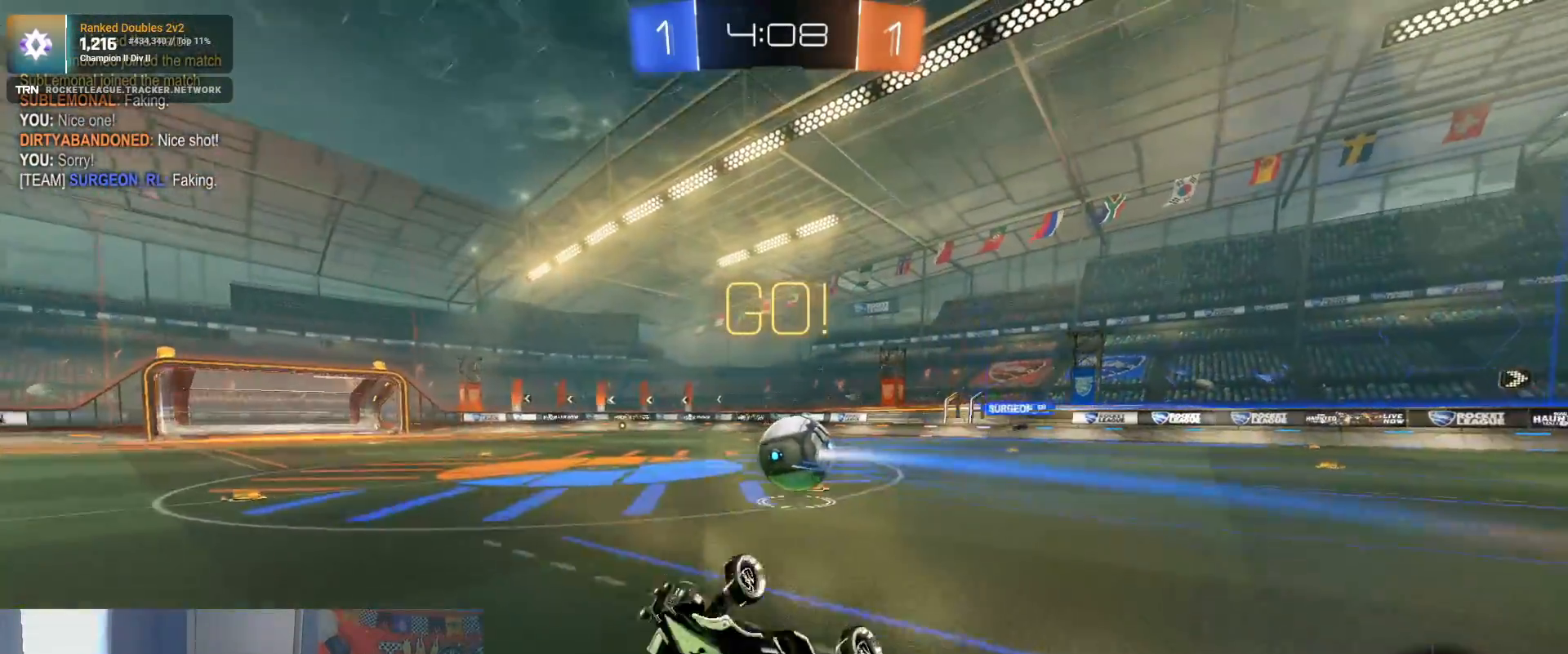
{"buttons": ["L1", "R2"], "left_stick": "right", "right_stick": "center", "events": [[200, "left_stick", "right"], [417, "L1", "down"]]}
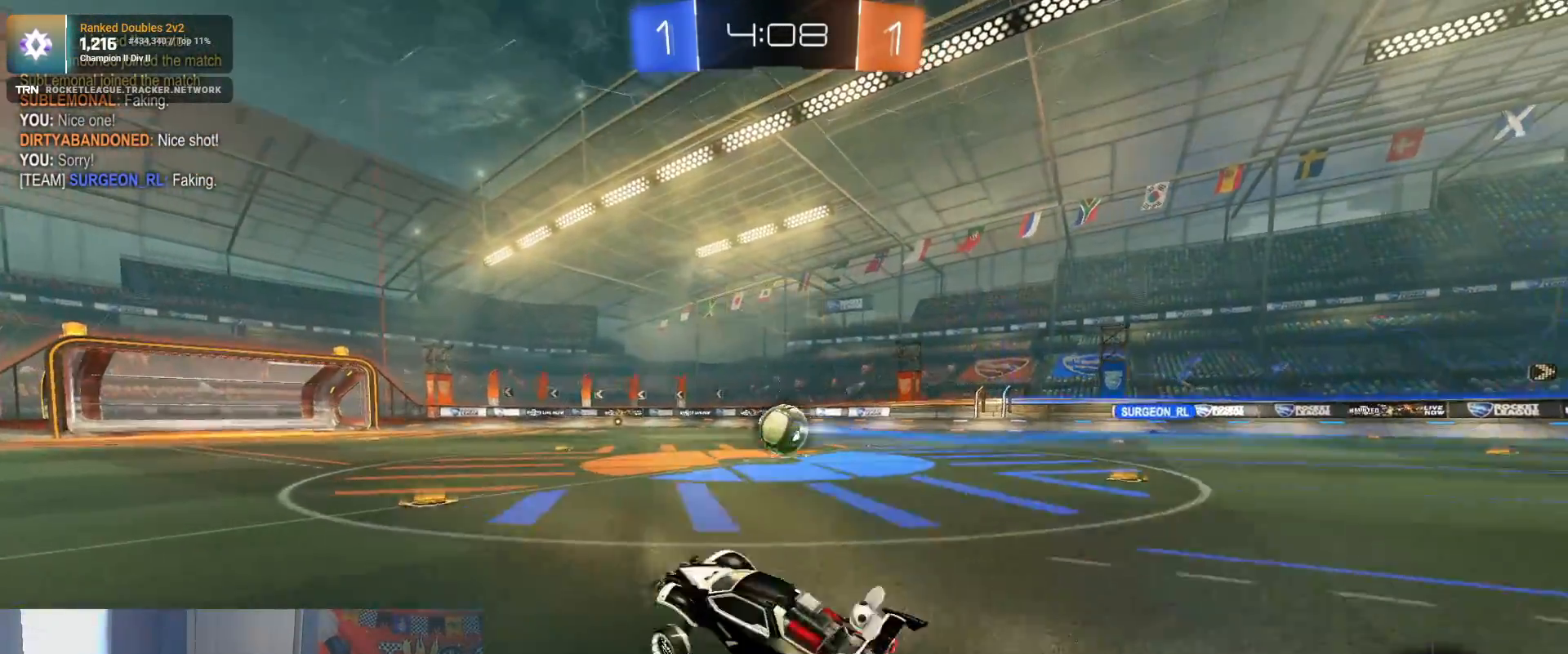
{"buttons": ["R1", "R2"], "left_stick": "right", "right_stick": "center", "events": [[33, "L1", "up"], [350, "R1", "down"]]}
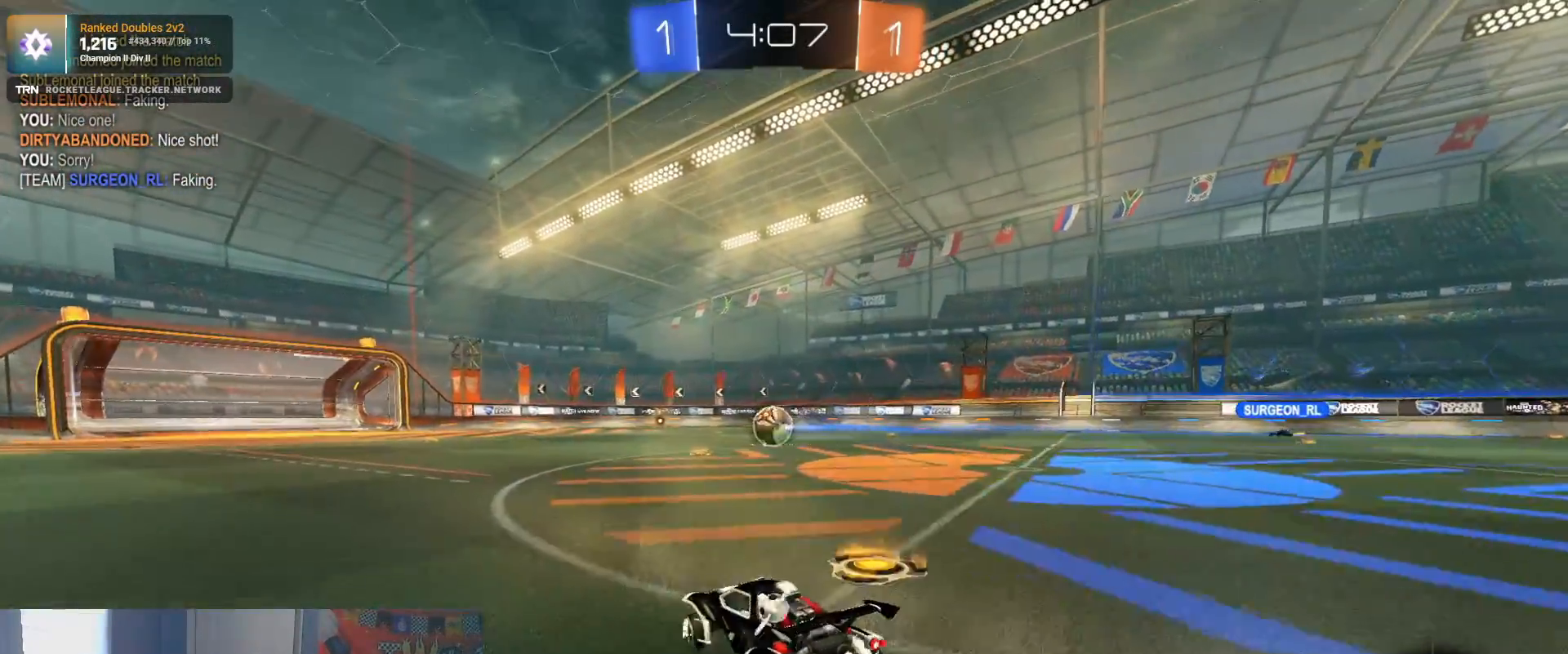
{"buttons": ["L1", "R1", "R2"], "left_stick": "down-left", "right_stick": "center", "events": [[267, "CROSS", "down"], [300, "left_stick", "up-left"], [317, "CROSS", "up"], [367, "CROSS", "down"], [433, "left_stick", "down-left"], [467, "L1", "down"], [483, "CROSS", "up"]]}
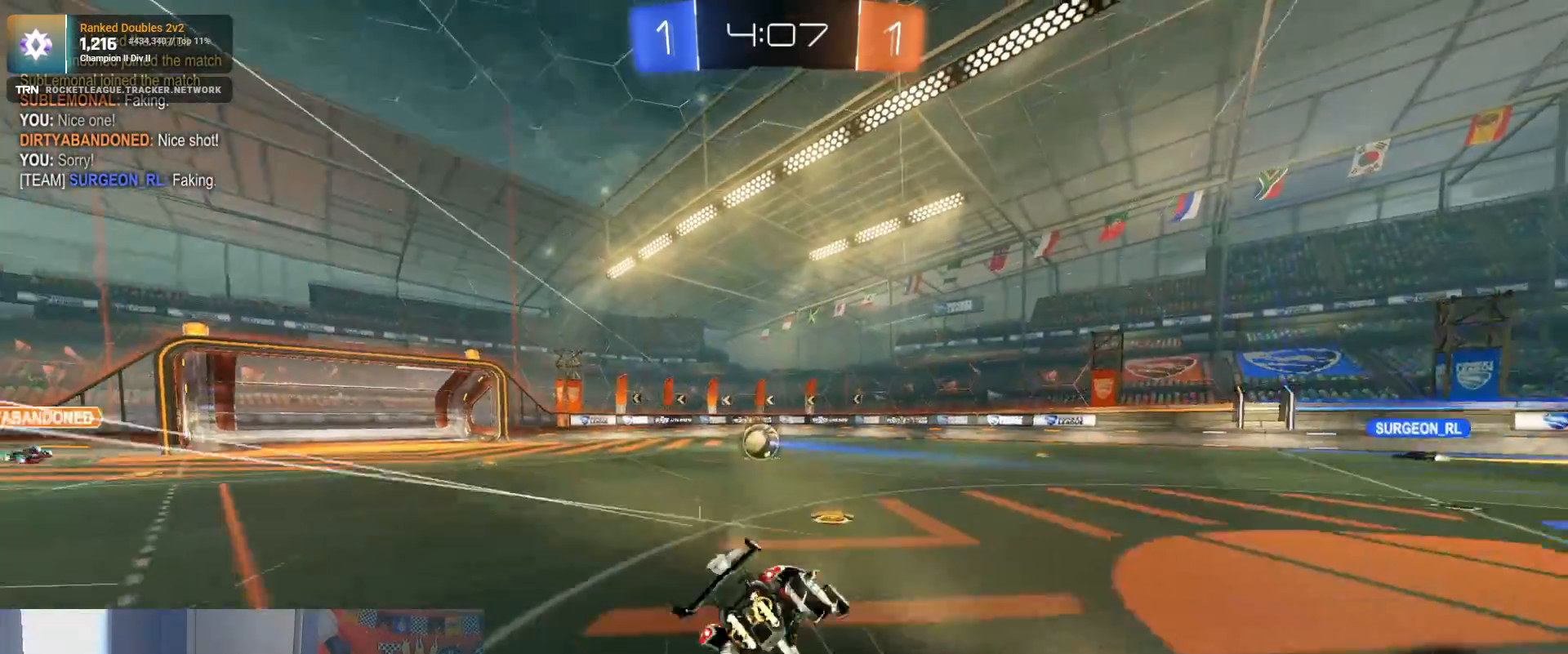
{"buttons": ["L1", "R2"], "left_stick": "down-left", "right_stick": "center", "events": [[117, "R1", "up"]]}
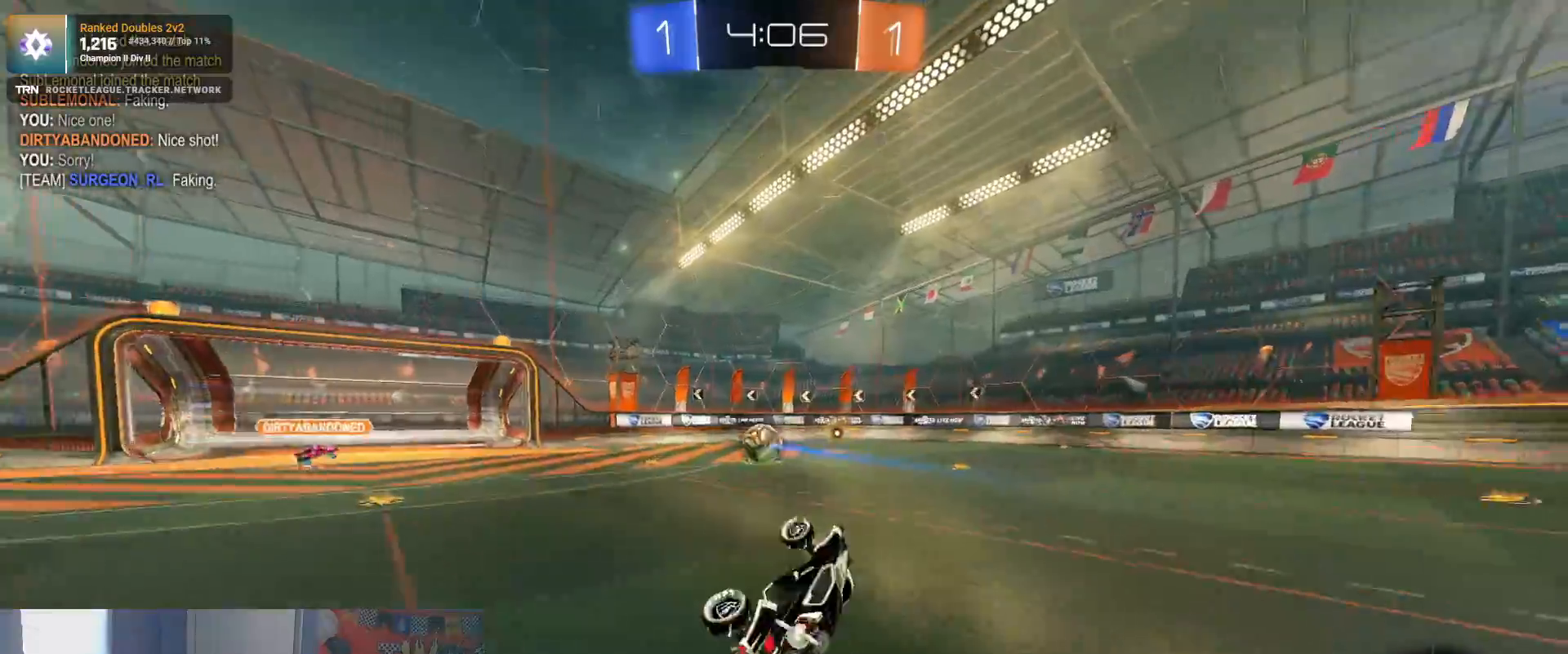
{"buttons": ["R2"], "left_stick": "center", "right_stick": "center", "events": [[83, "L1", "up"], [300, "left_stick", "center"]]}